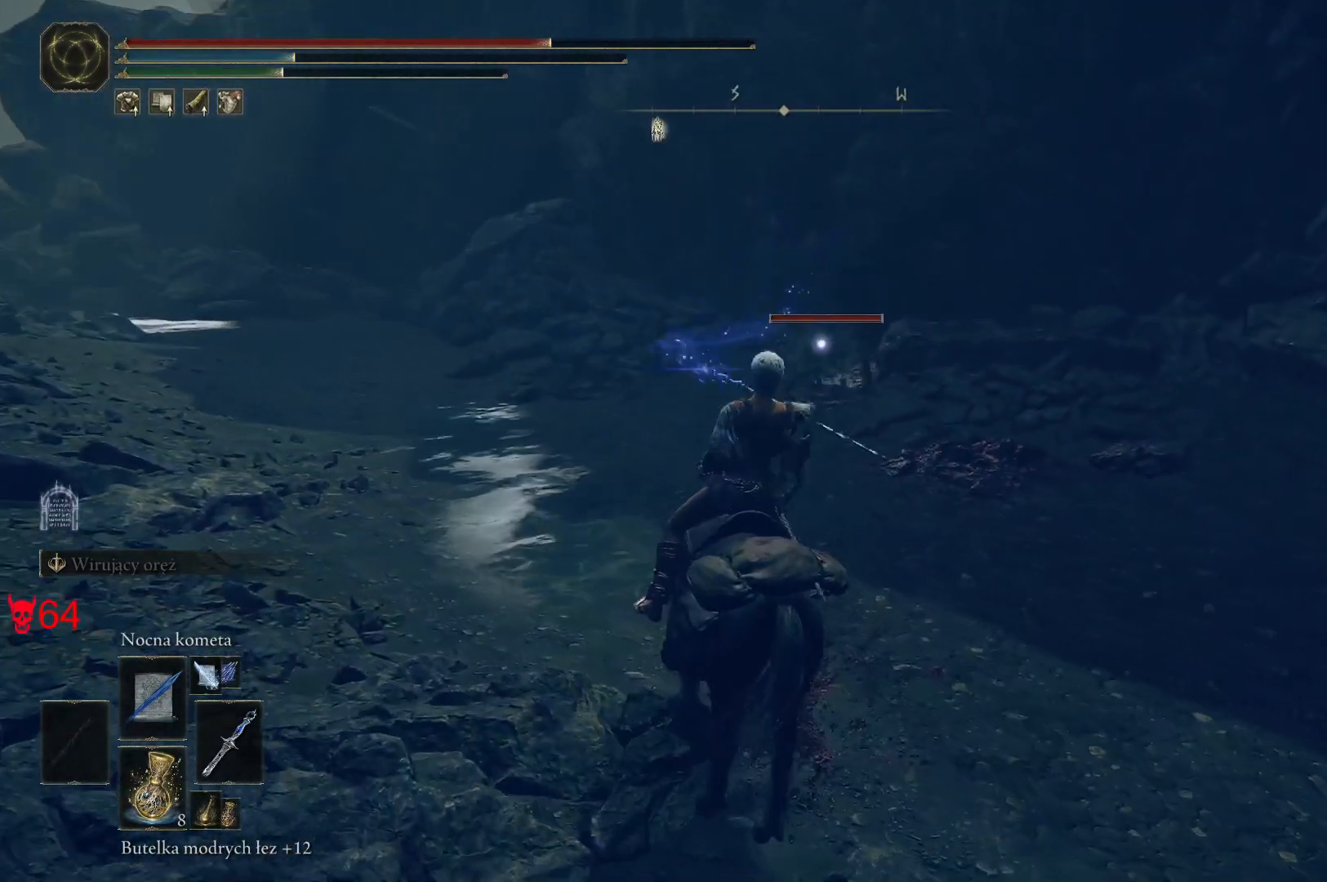
Gameplay with keyboard and mouse; each line is a JSON object with the keys and mouse buttons held at the frame after it. "events" lists presses ("down") and releases ("up") of "a", "ctrl", "d", "e", "q", "s", "shift", "space", "w", "mouse_left", "mouse_wheel", "mouse_right", "mouse_mb4" and "mouse_mb5" between this image and that frame as [ms after this image, input, new state], when the widget could be followed in between. "mouse_left", "mouse_wheel", "mouse_right", "mouse_mb4", "mouse_mb5" = the "left", "wheel", "right", "mb4", "mb5" buttons of the "mouse" list. No other keys are recorded. "wheel" means that the mouse wheel is clicked or scrolled. Mouse movement is not recorded.
{"keys": [], "mouse": [], "events": [[17, "mouse_left", "down"], [233, "mouse_left", "up"]]}
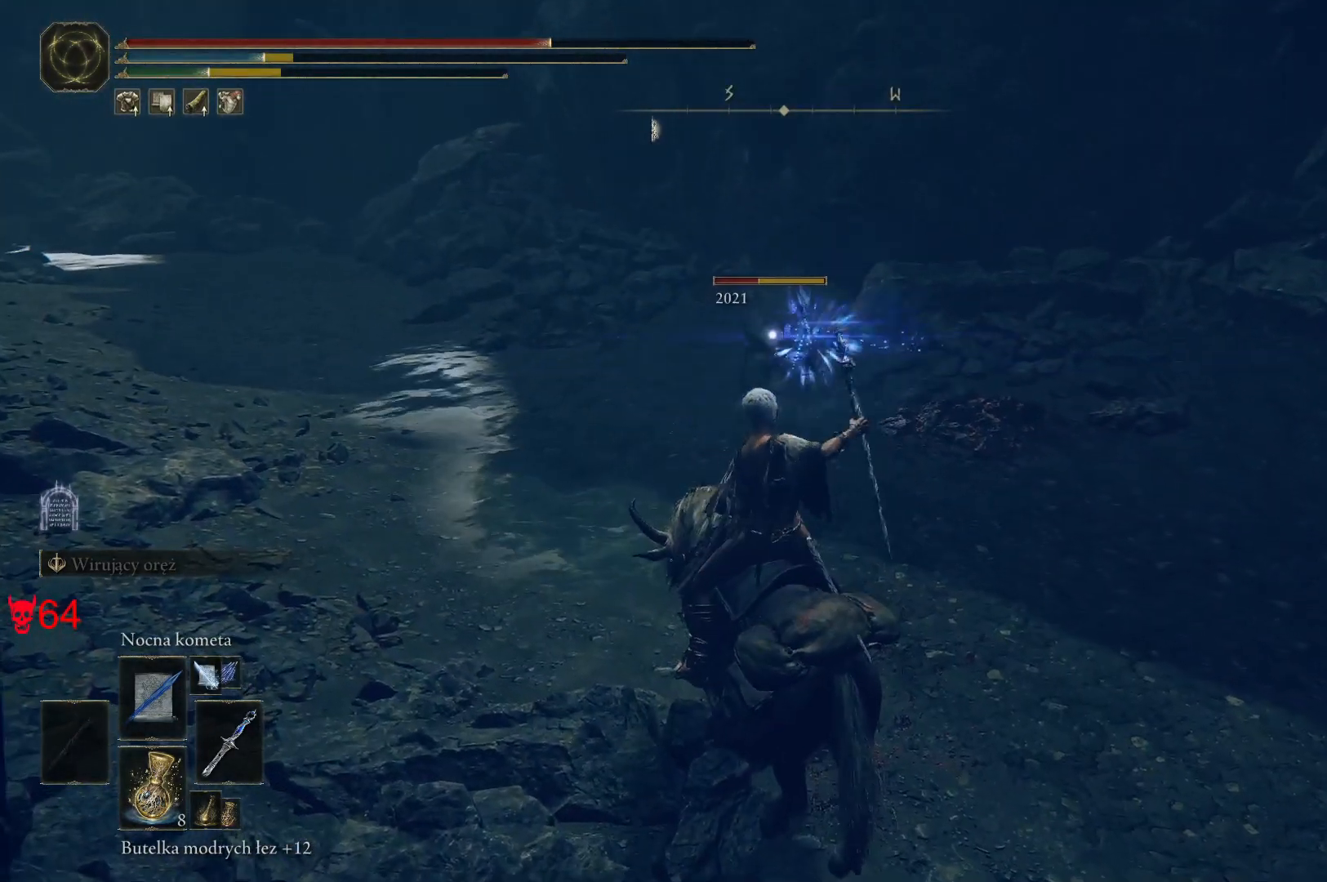
{"keys": [], "mouse": ["left"], "events": [[450, "mouse_left", "down"]]}
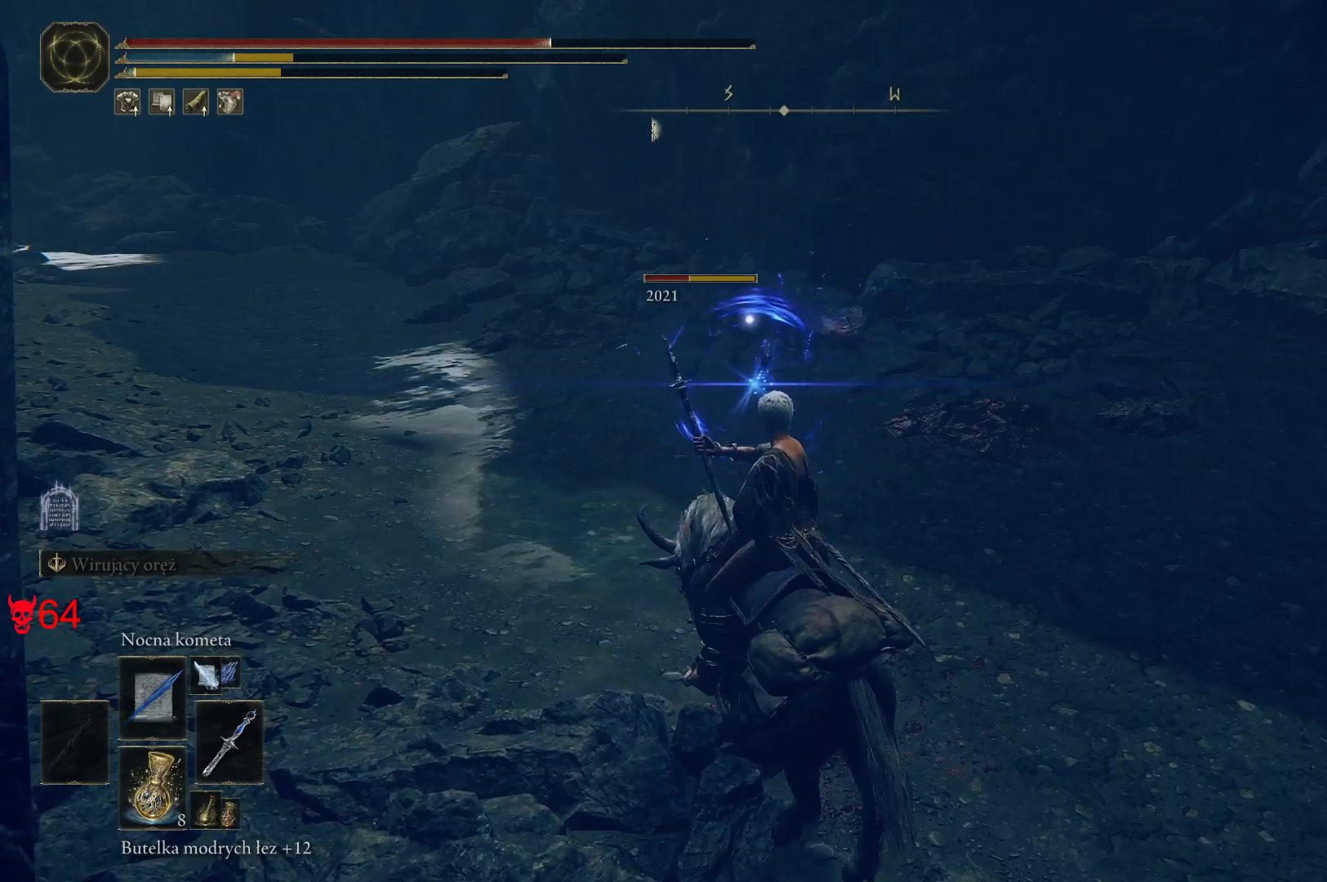
{"keys": [], "mouse": [], "events": [[83, "mouse_left", "up"]]}
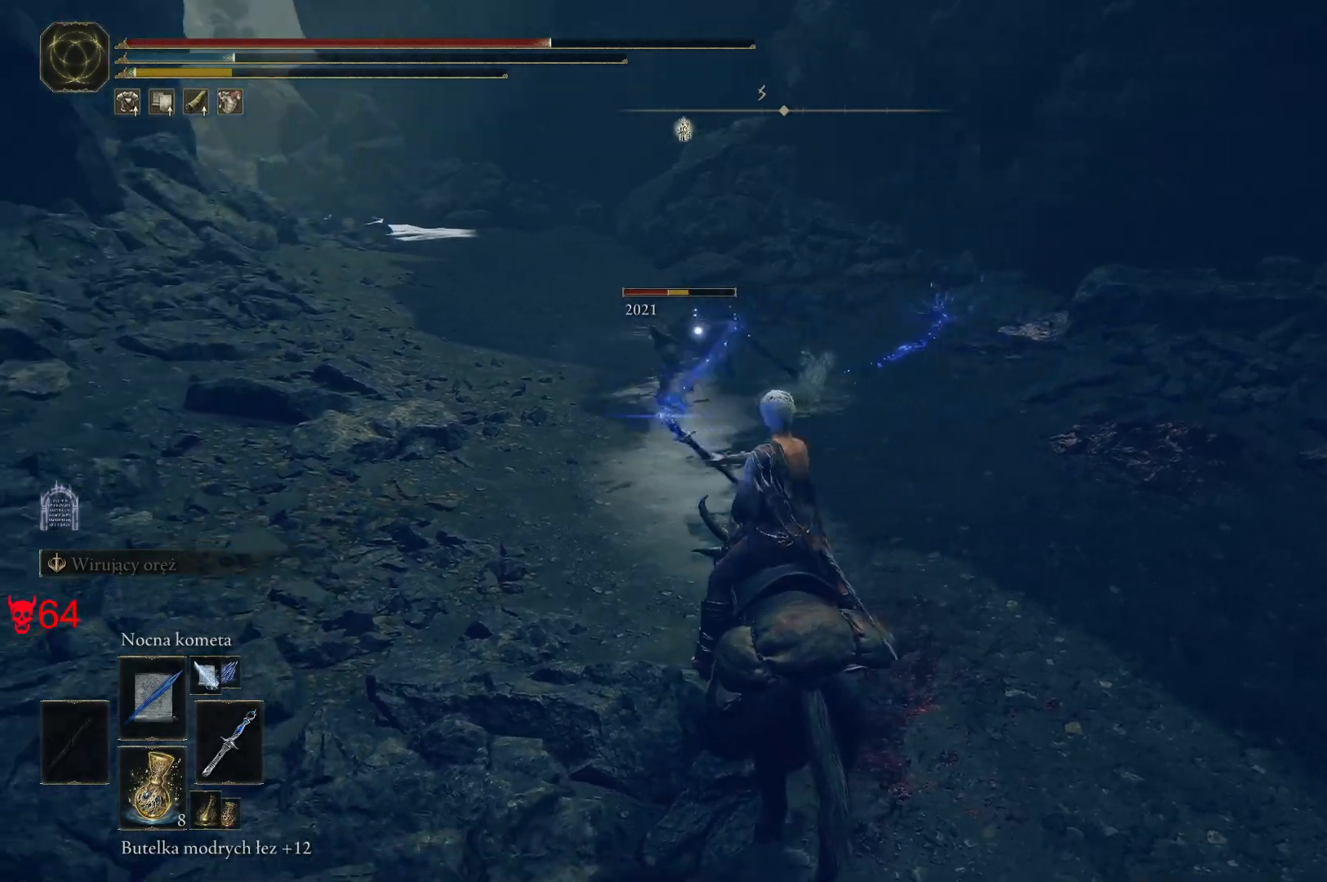
{"keys": [], "mouse": [], "events": []}
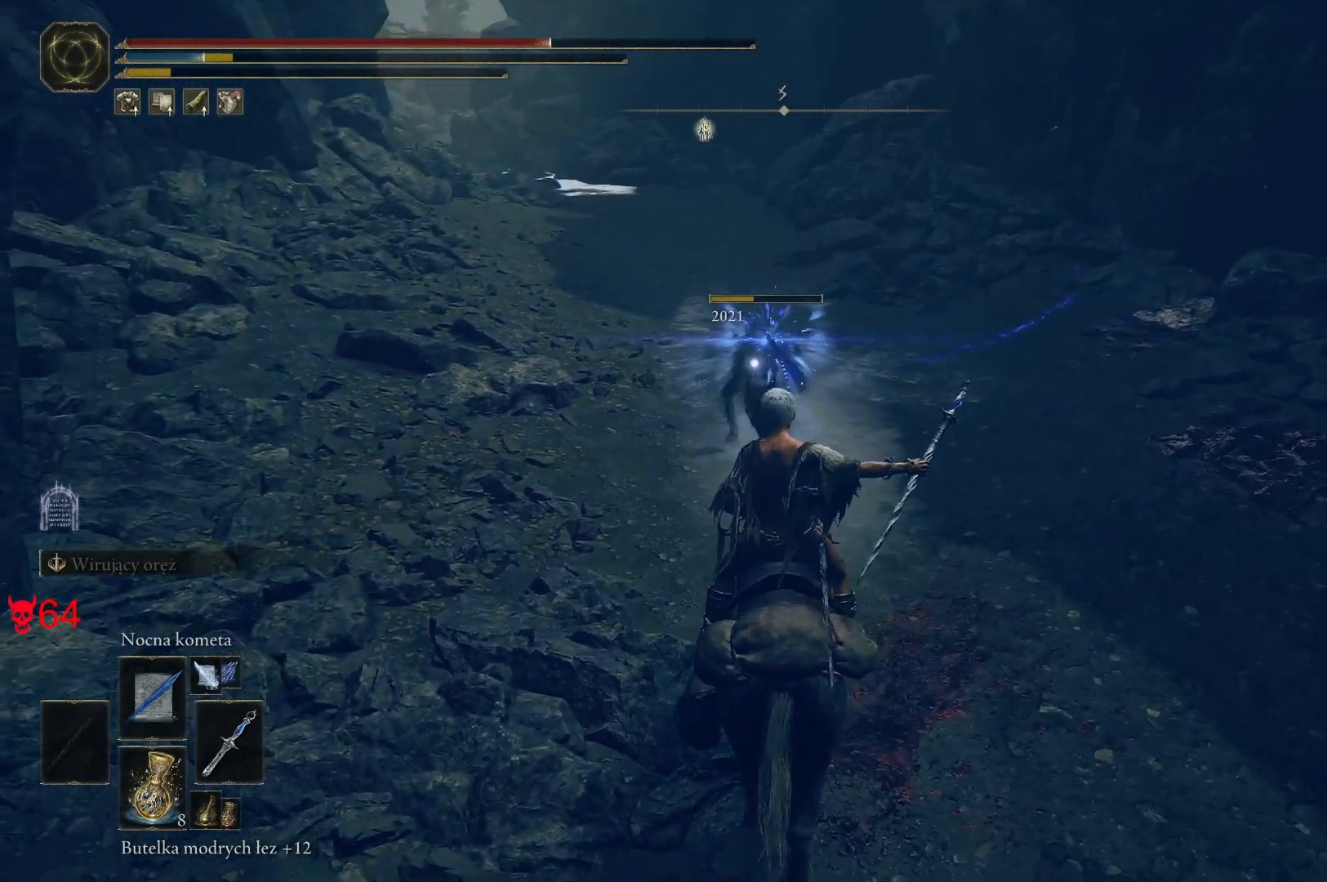
{"keys": ["w"], "mouse": ["wheel"], "events": [[417, "mouse_wheel", "down"], [417, "w", "down"]]}
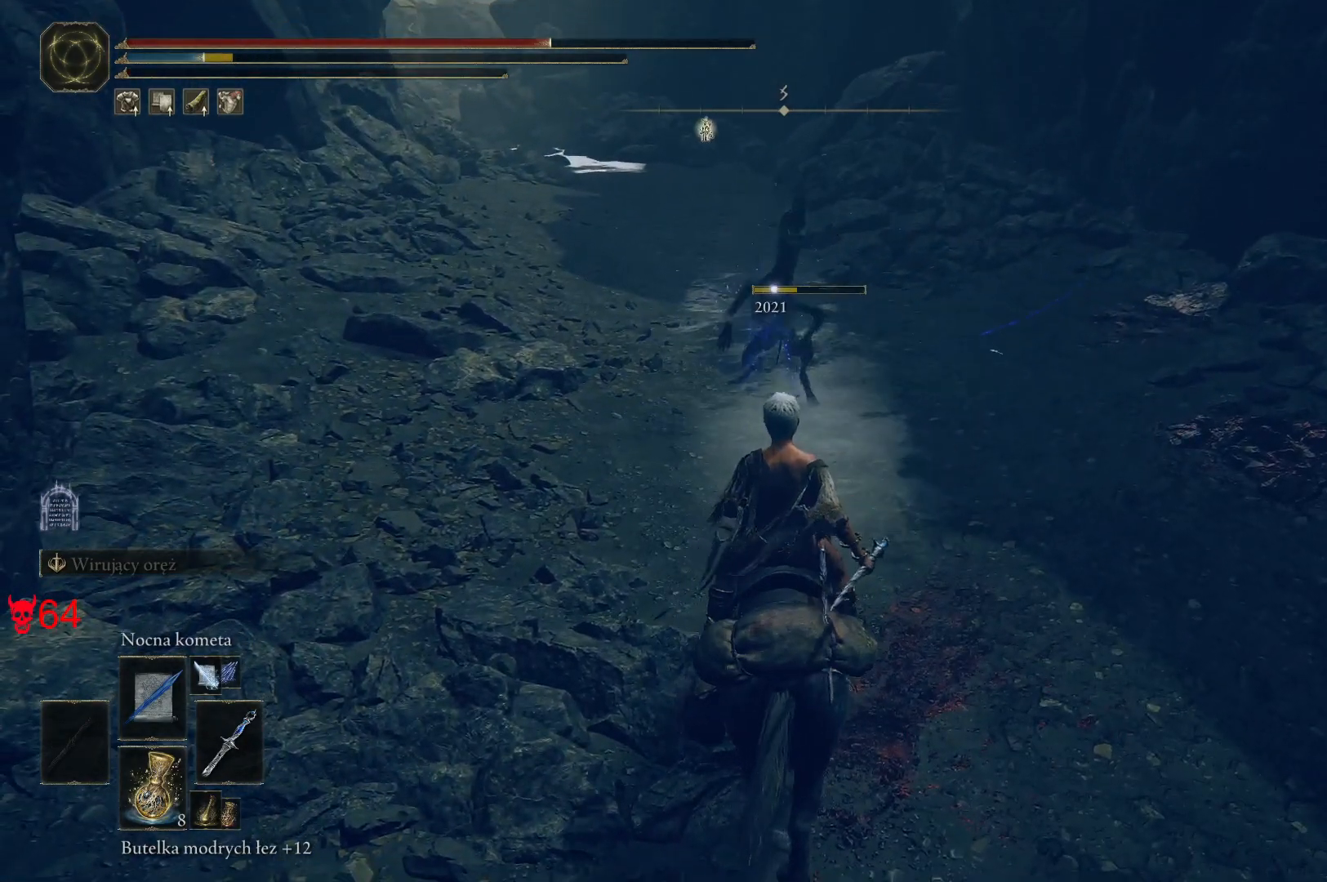
{"keys": ["w"], "mouse": [], "events": [[50, "mouse_wheel", "up"]]}
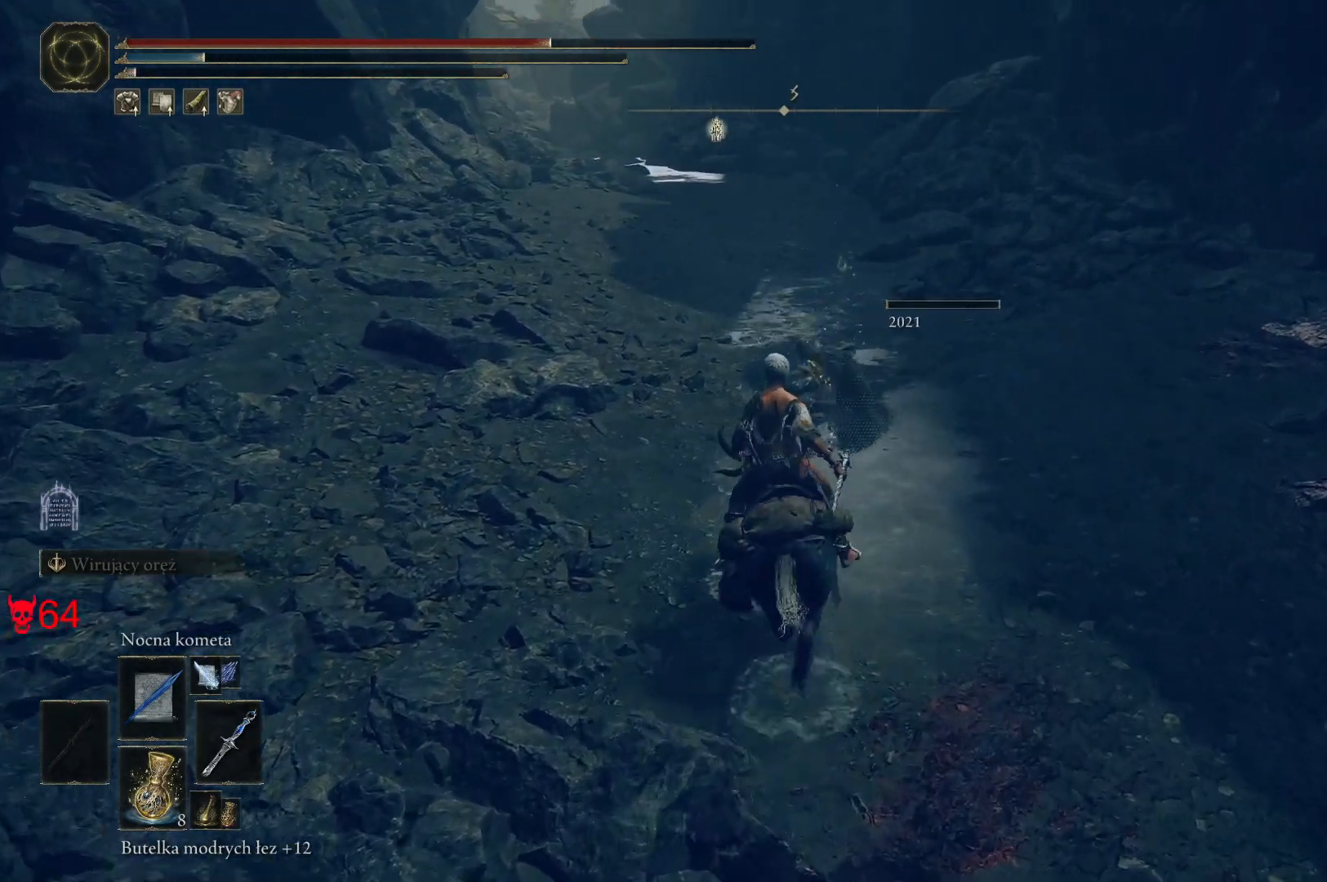
{"keys": ["q", "w"], "mouse": [], "events": [[433, "q", "down"]]}
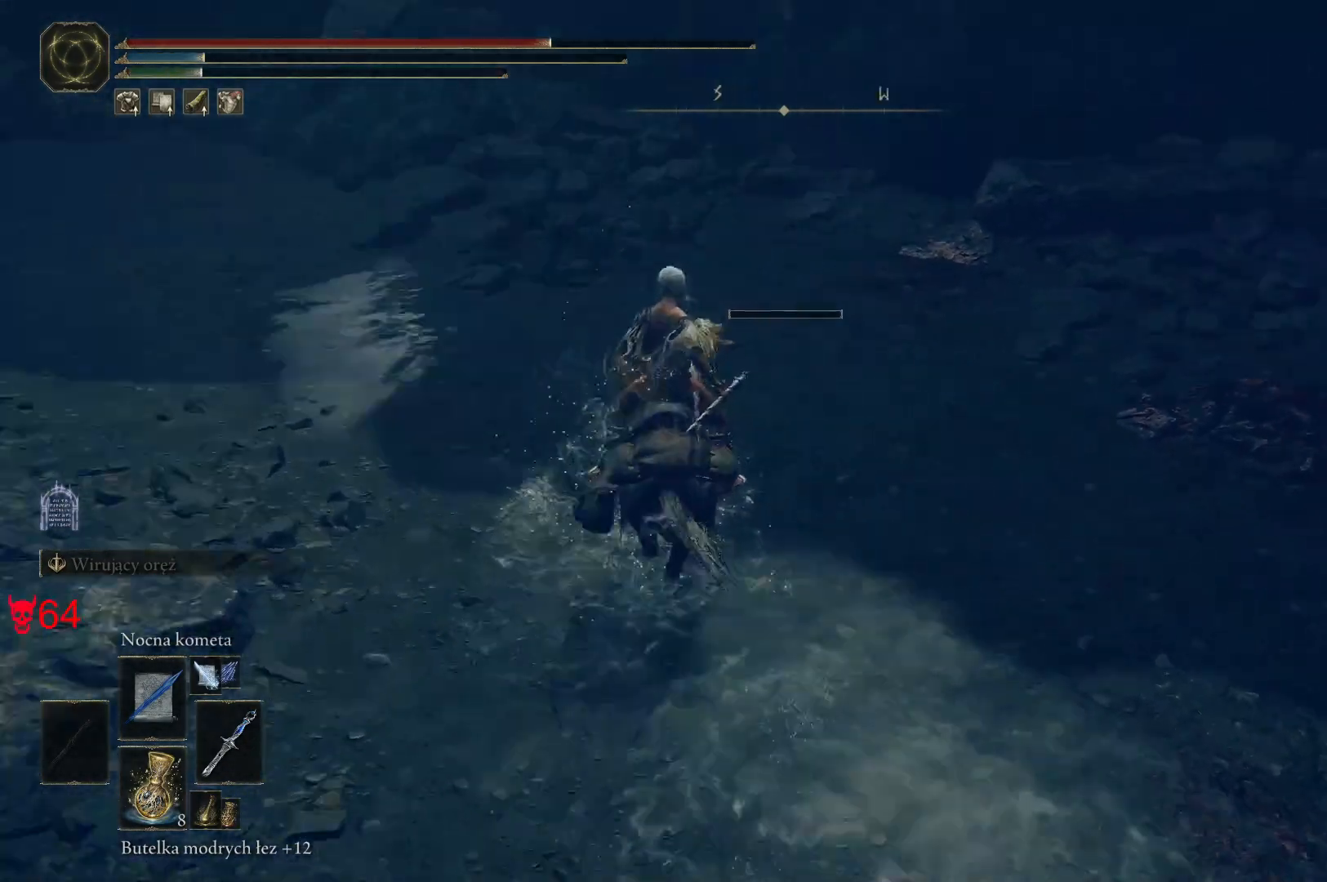
{"keys": ["w"], "mouse": [], "events": [[67, "q", "up"], [167, "q", "down"], [300, "q", "up"]]}
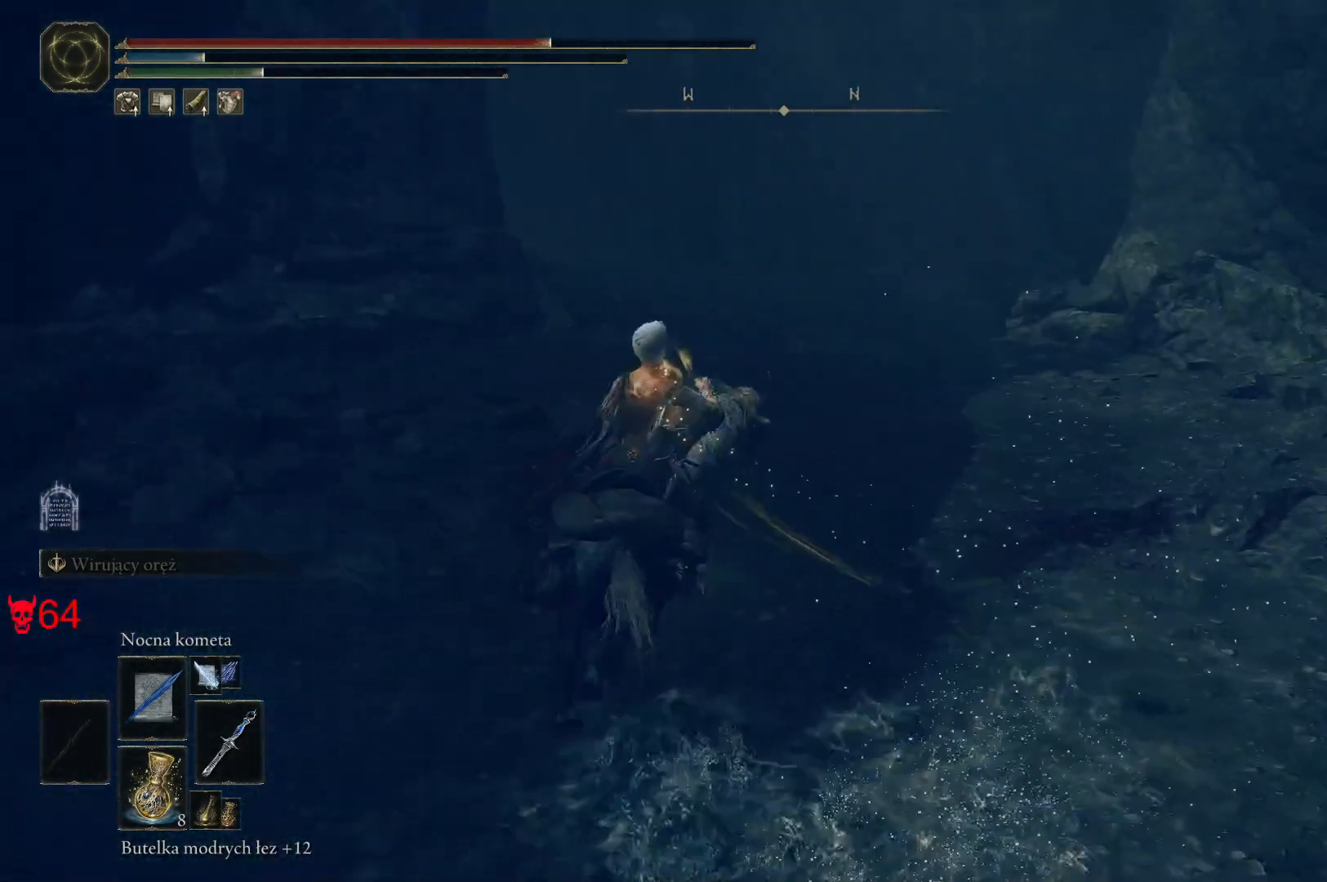
{"keys": ["d", "w"], "mouse": [], "events": [[350, "d", "down"]]}
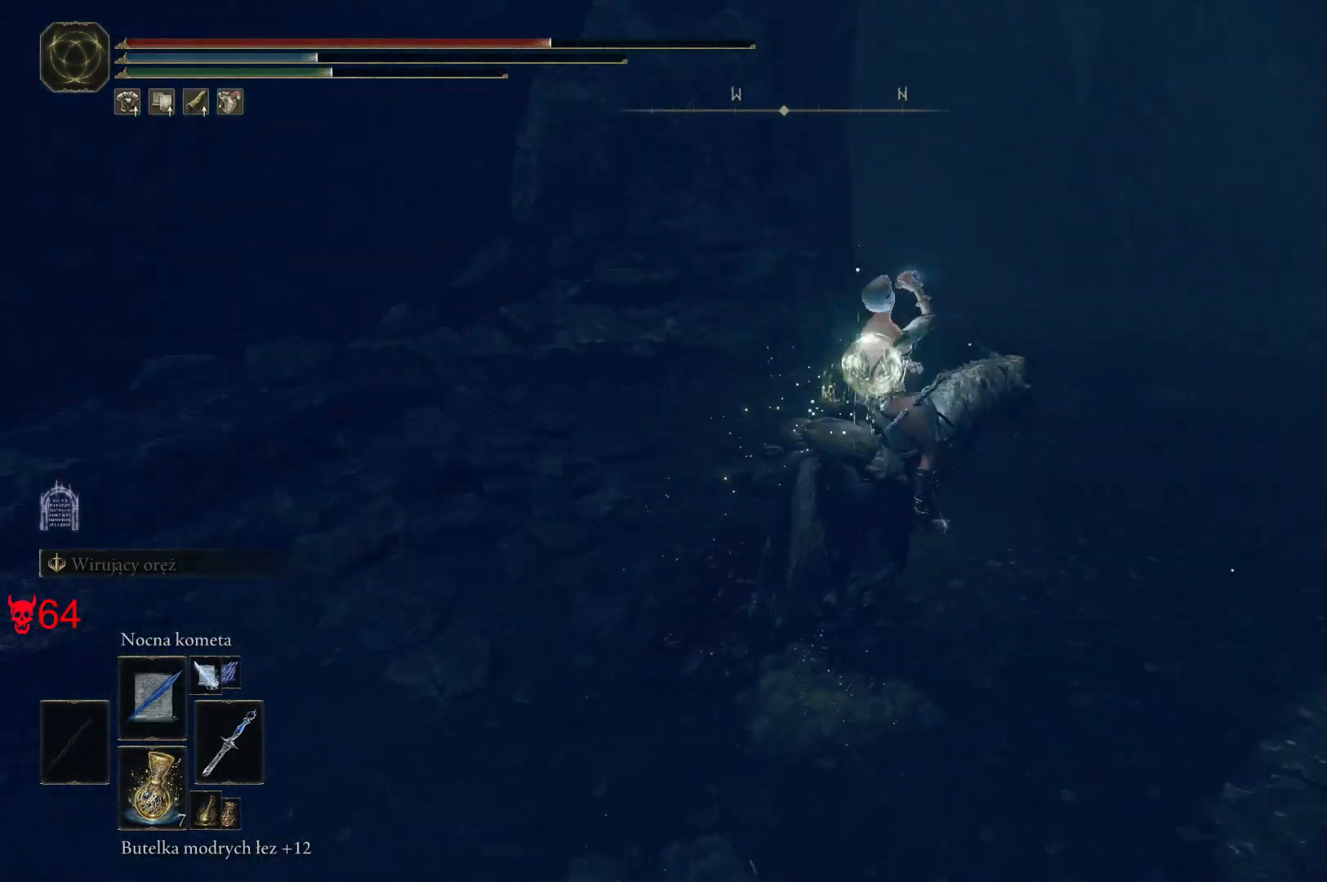
{"keys": ["d", "w"], "mouse": [], "events": []}
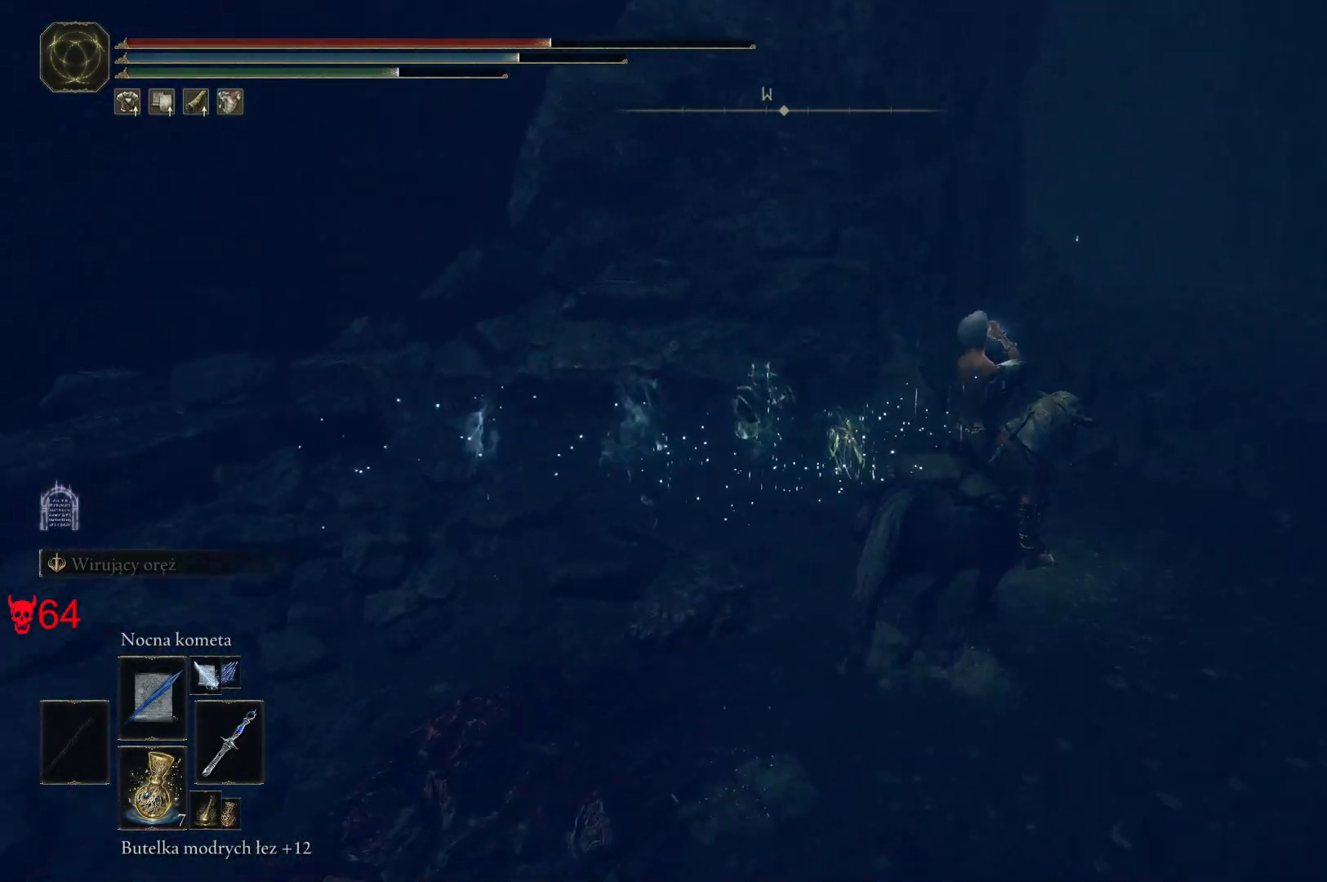
{"keys": ["d", "w"], "mouse": [], "events": [[183, "space", "down"], [383, "space", "up"]]}
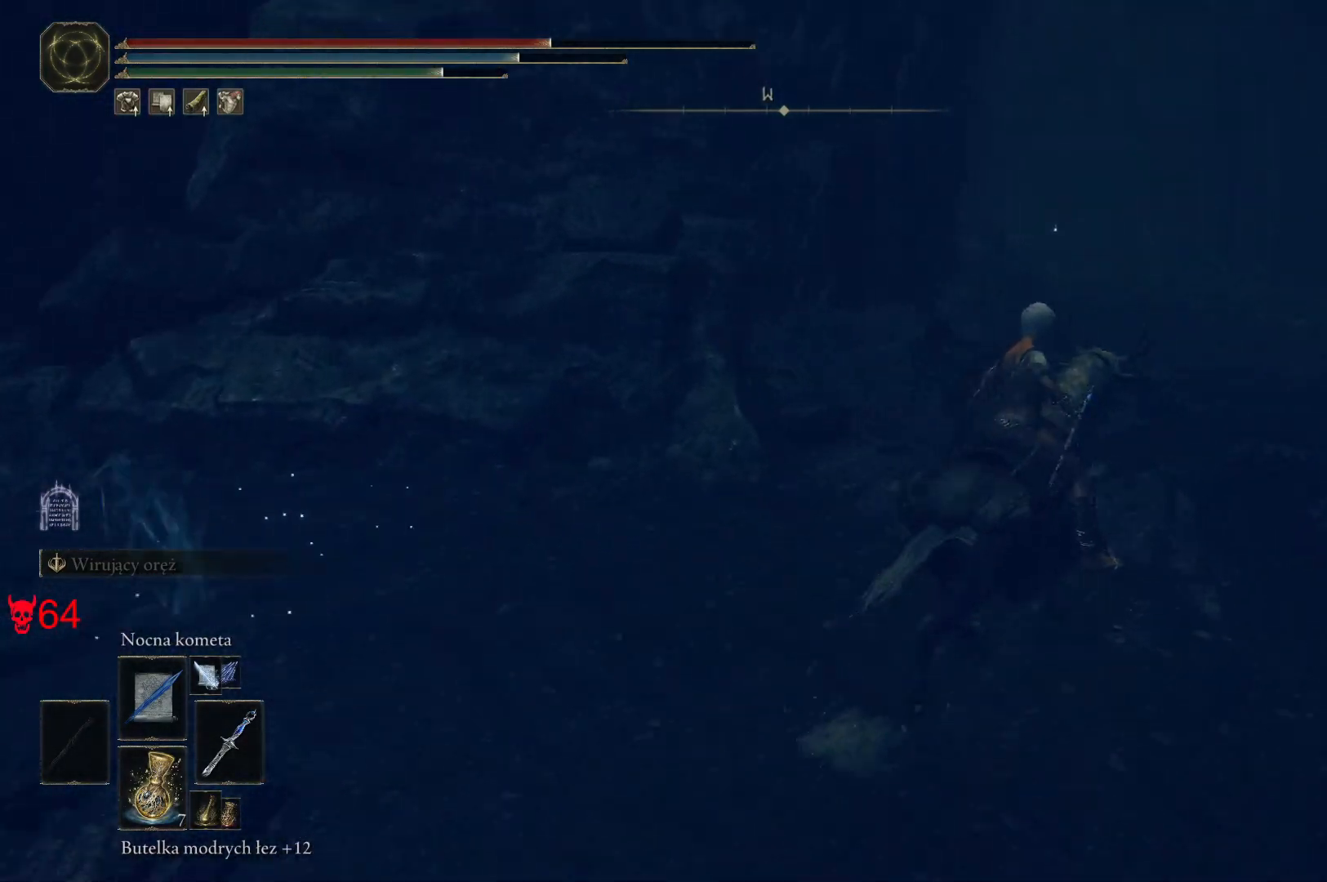
{"keys": ["w"], "mouse": [], "events": [[350, "d", "up"]]}
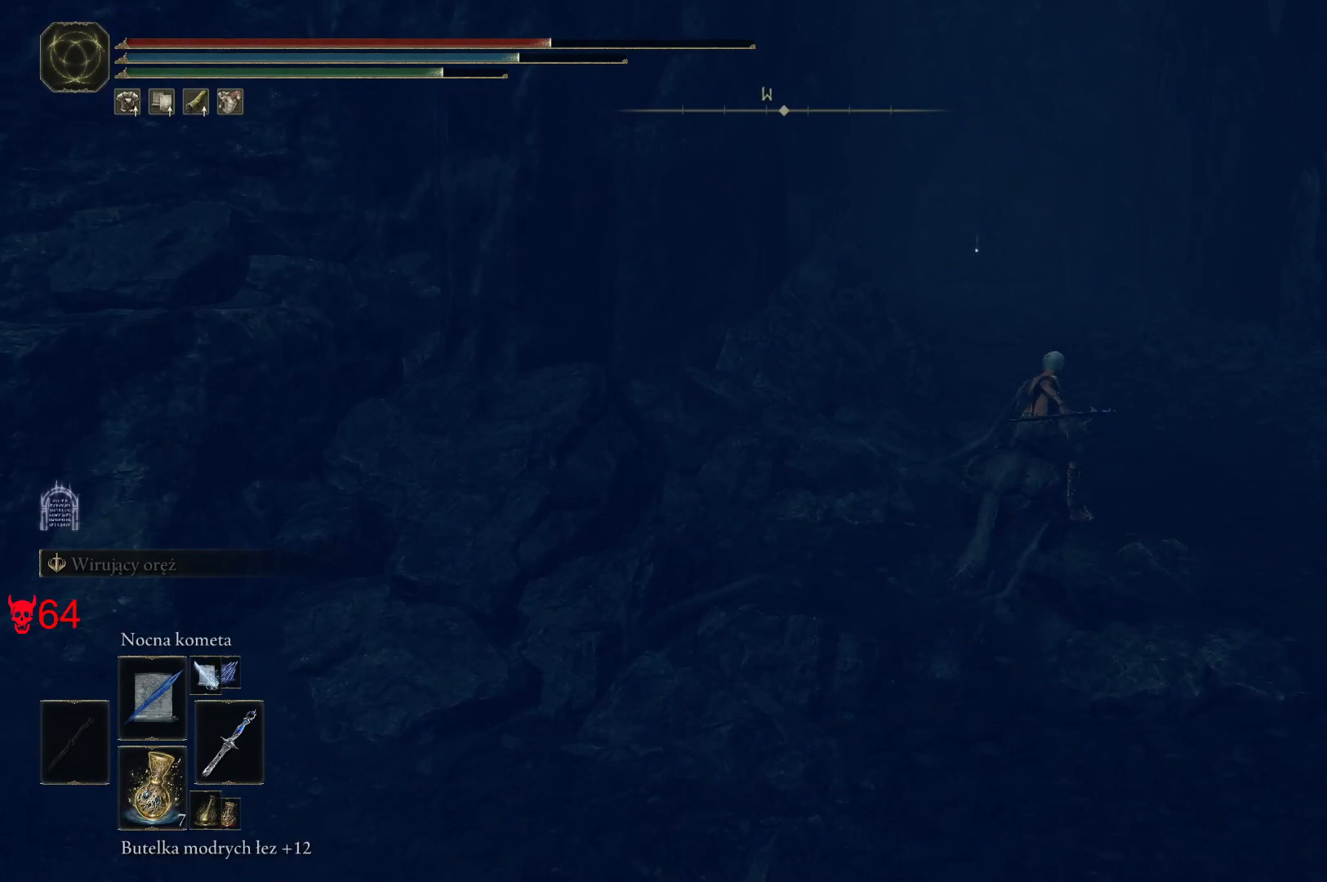
{"keys": ["w"], "mouse": [], "events": [[317, "d", "down"], [450, "d", "up"]]}
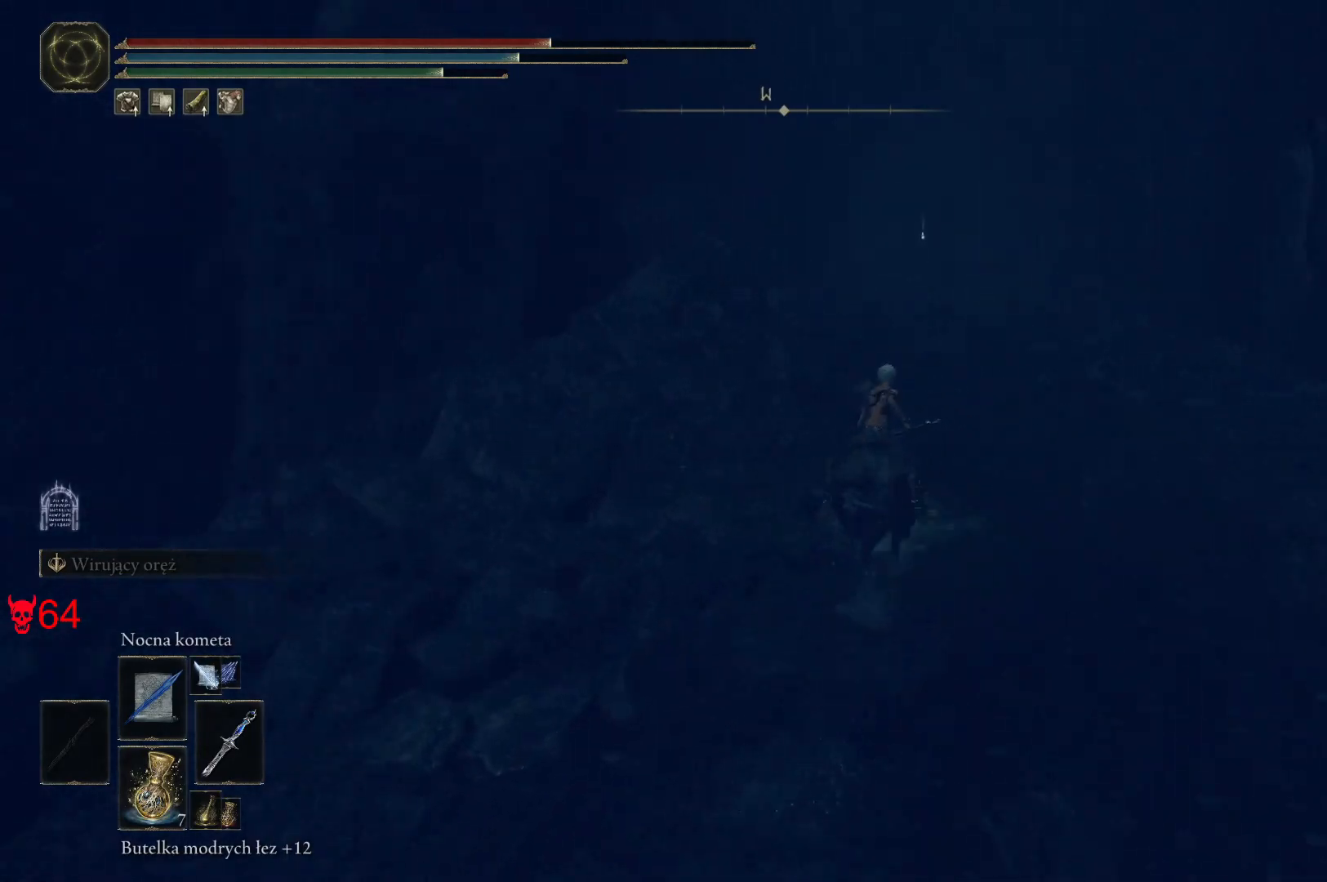
{"keys": ["d", "w"], "mouse": [], "events": [[400, "d", "down"]]}
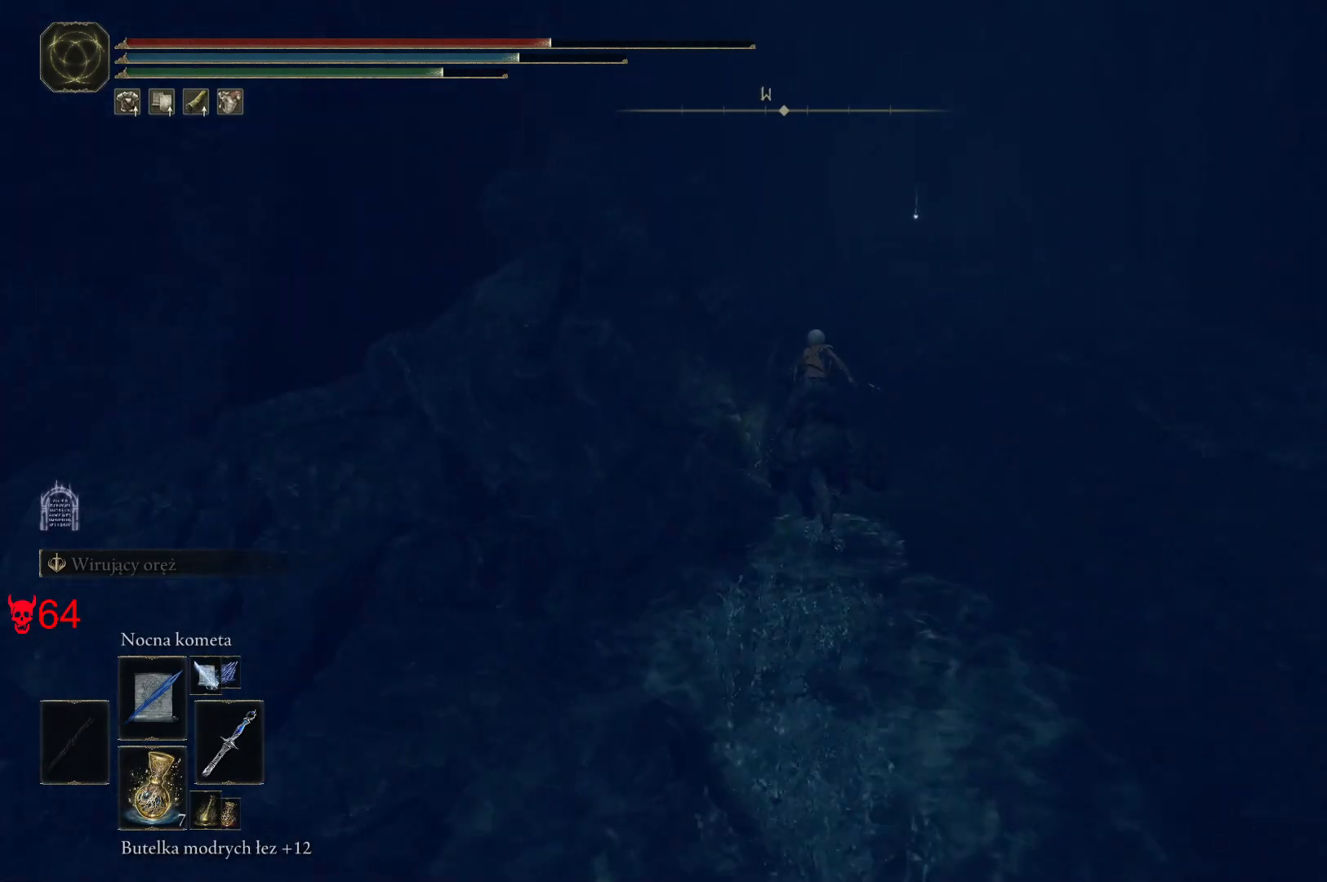
{"keys": ["w"], "mouse": [], "events": [[50, "d", "up"]]}
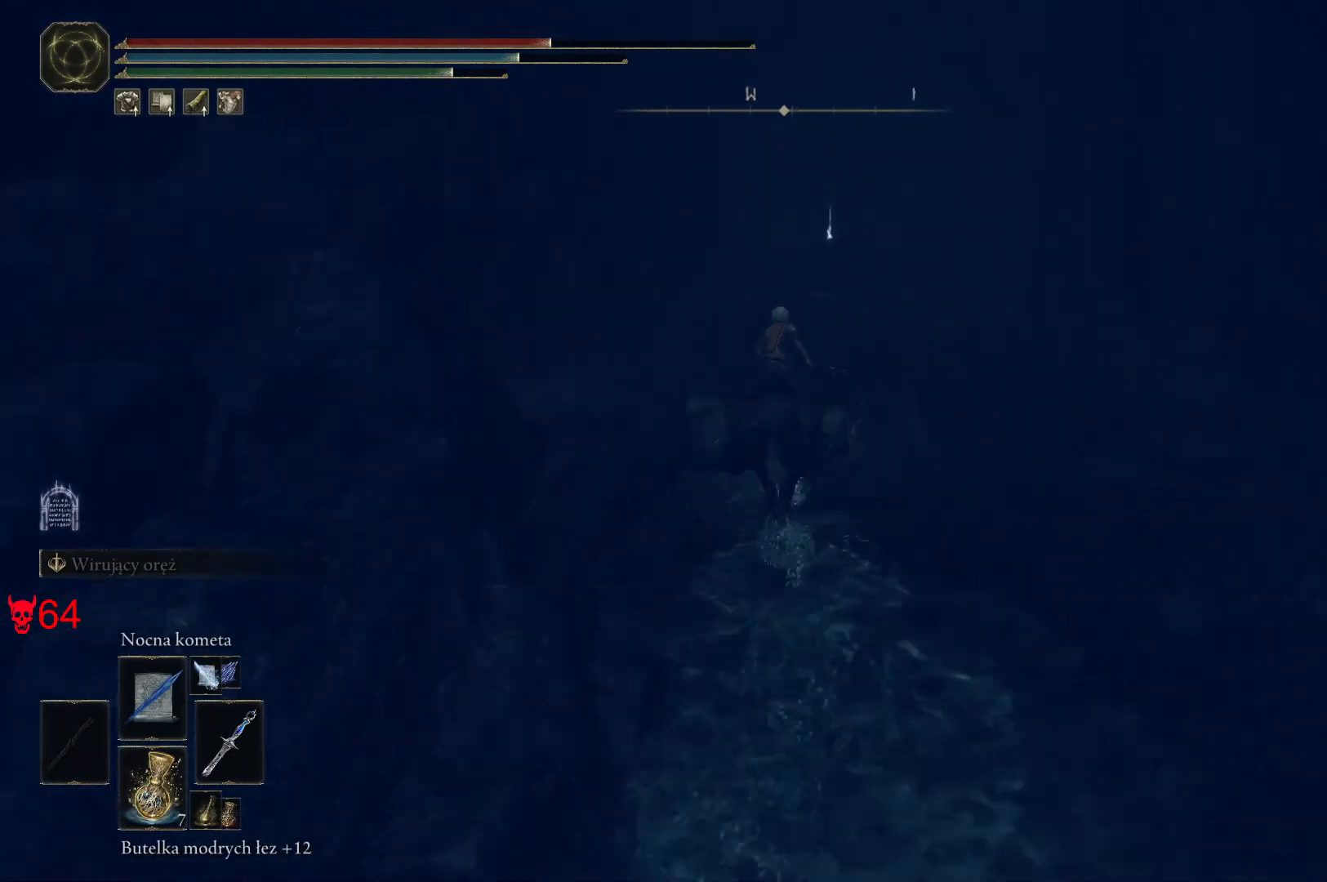
{"keys": ["w"], "mouse": [], "events": []}
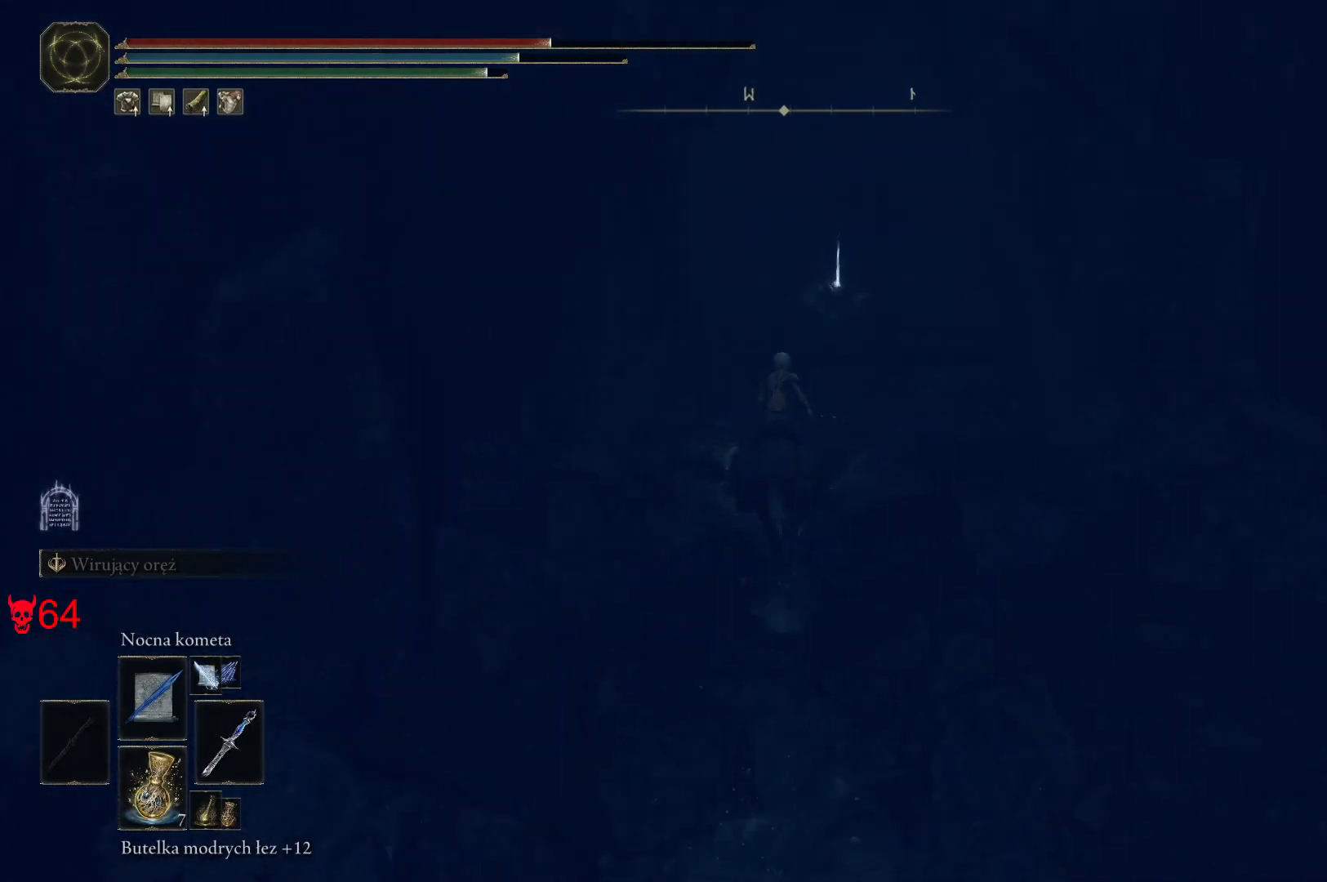
{"keys": ["e", "w"], "mouse": [], "events": [[483, "e", "down"]]}
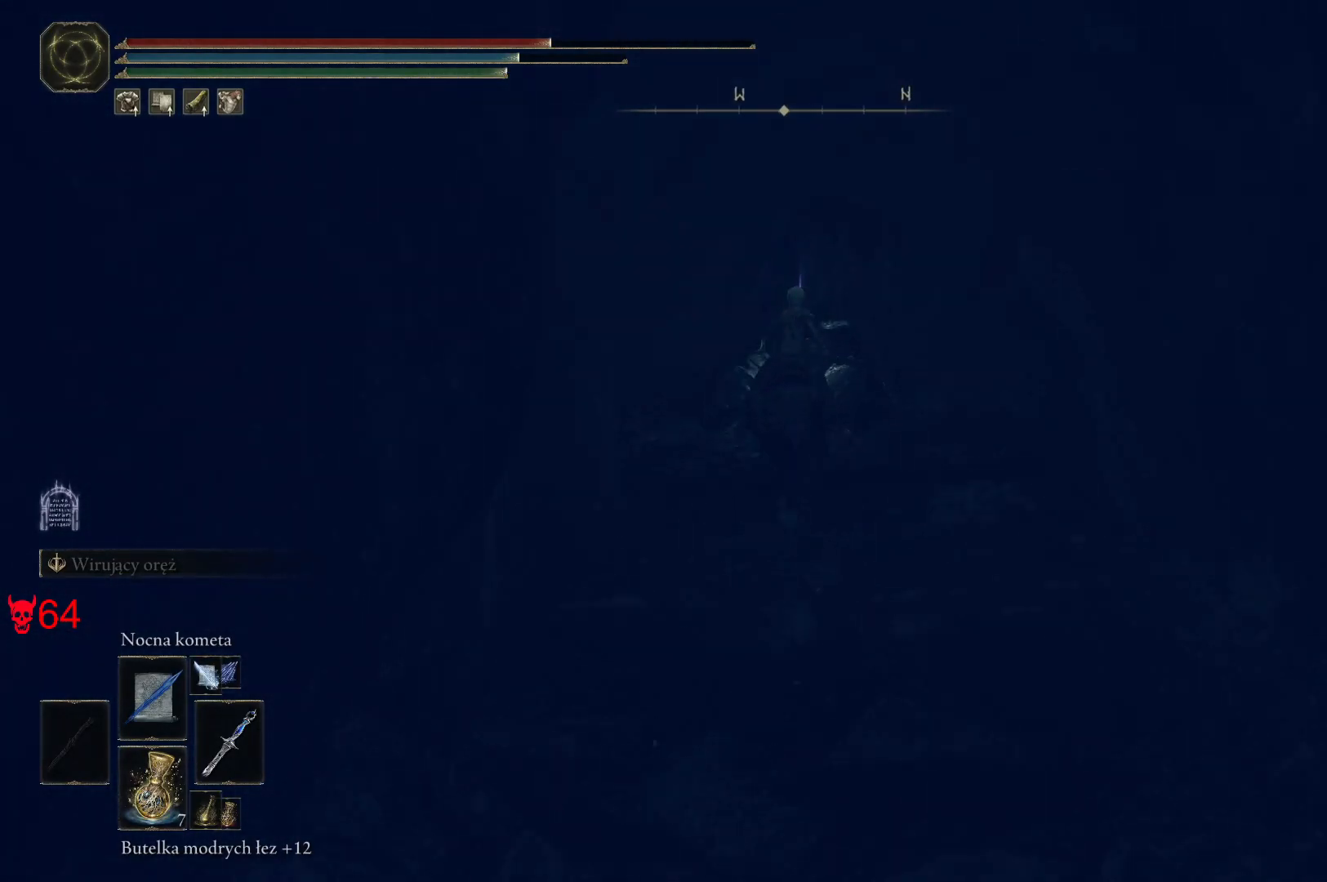
{"keys": [], "mouse": [], "events": [[50, "w", "up"], [133, "e", "up"]]}
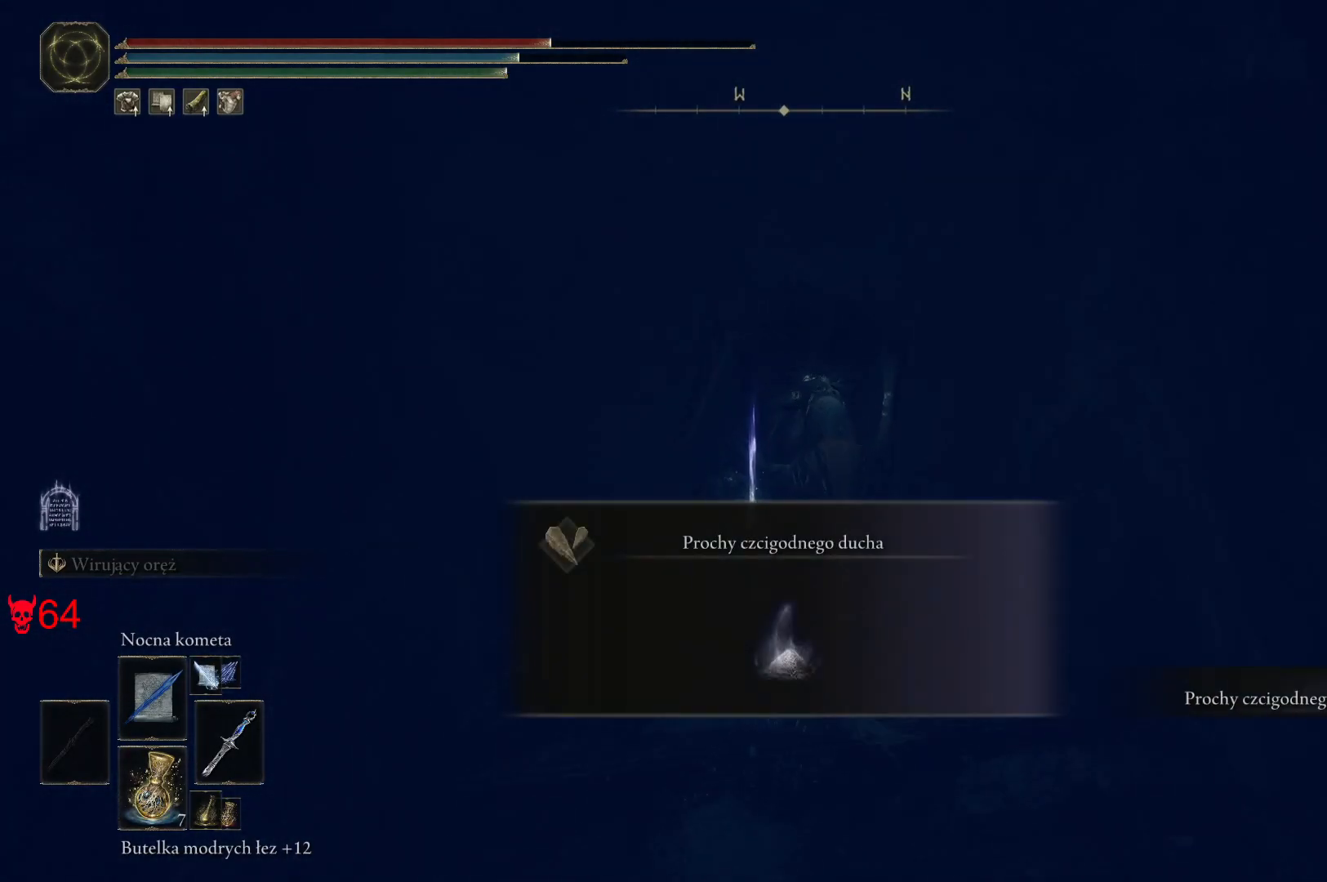
{"keys": ["d"], "mouse": [], "events": [[350, "d", "down"]]}
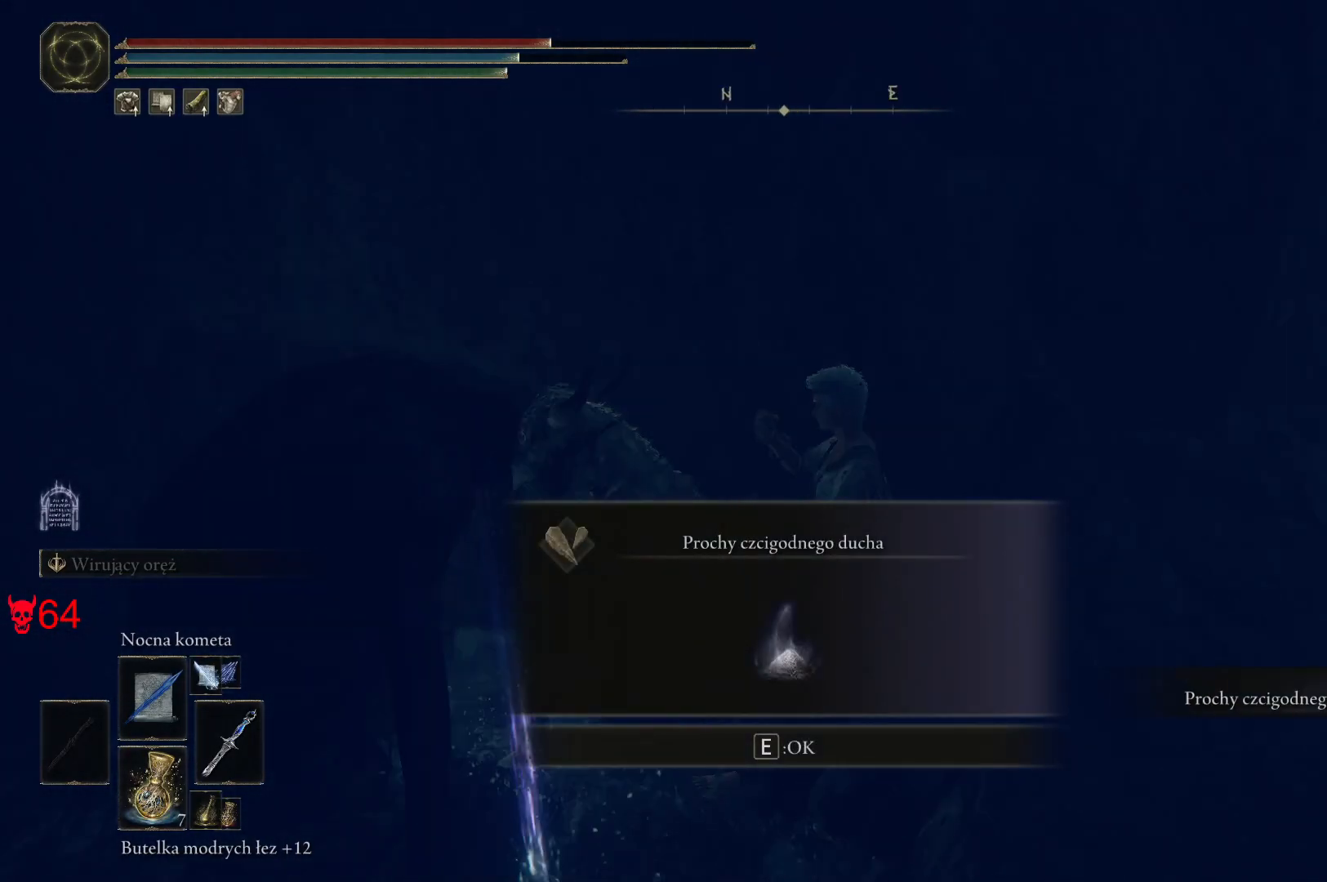
{"keys": ["w"], "mouse": [], "events": [[233, "w", "down"], [433, "d", "up"]]}
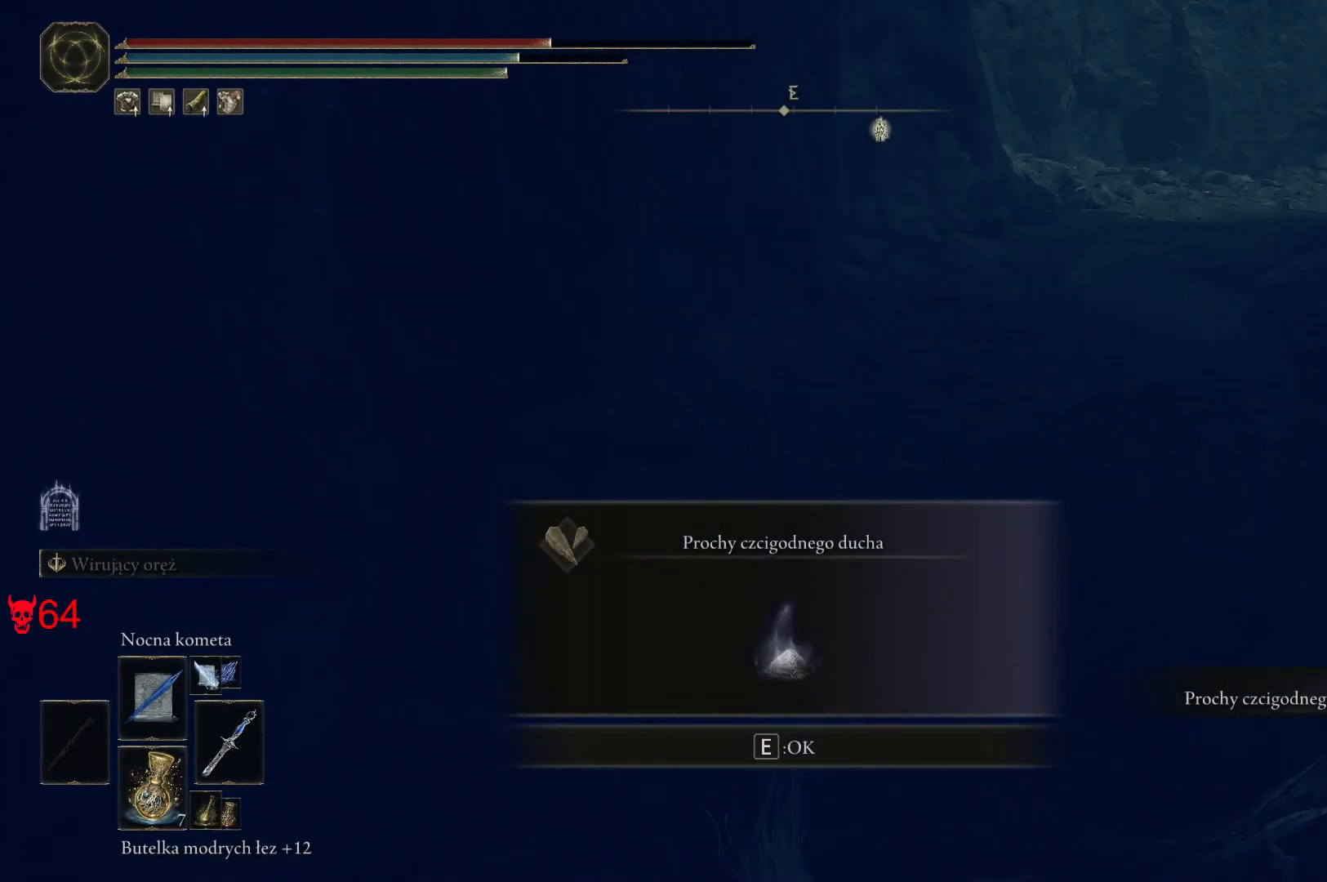
{"keys": ["w"], "mouse": [], "events": []}
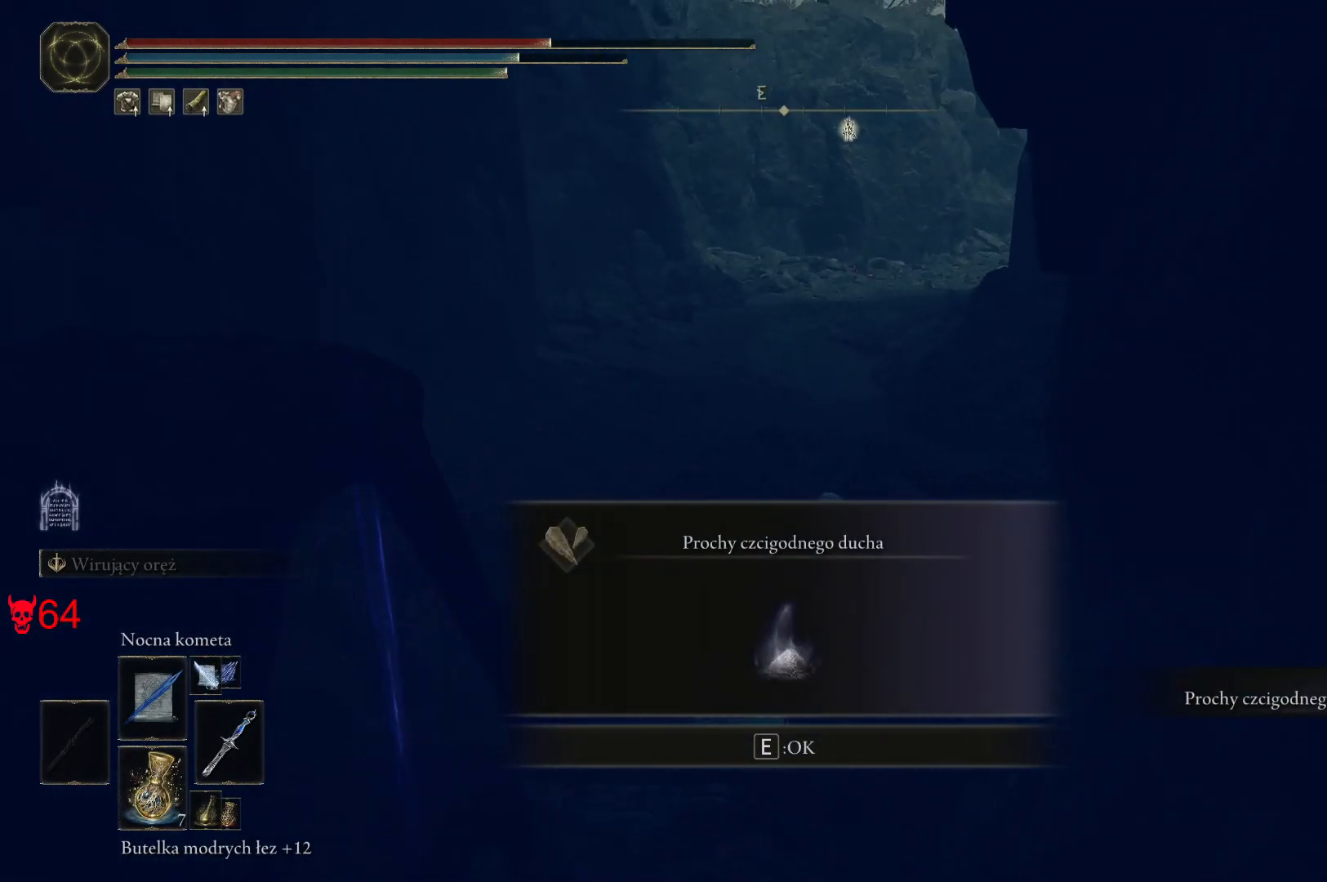
{"keys": ["w"], "mouse": [], "events": [[33, "a", "down"], [167, "a", "up"], [233, "e", "down"], [383, "e", "up"]]}
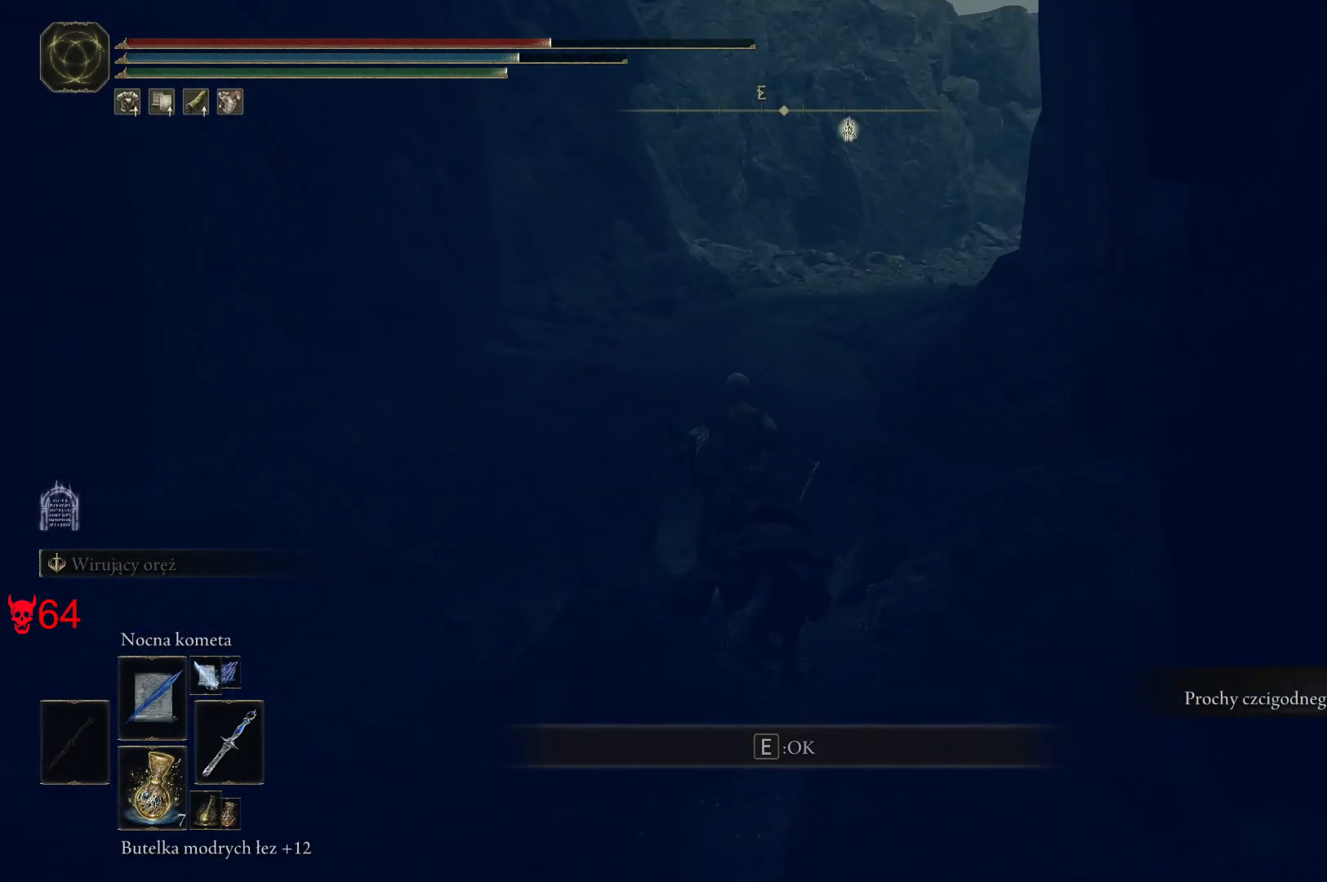
{"keys": ["w"], "mouse": [], "events": [[233, "space", "down"], [400, "space", "up"]]}
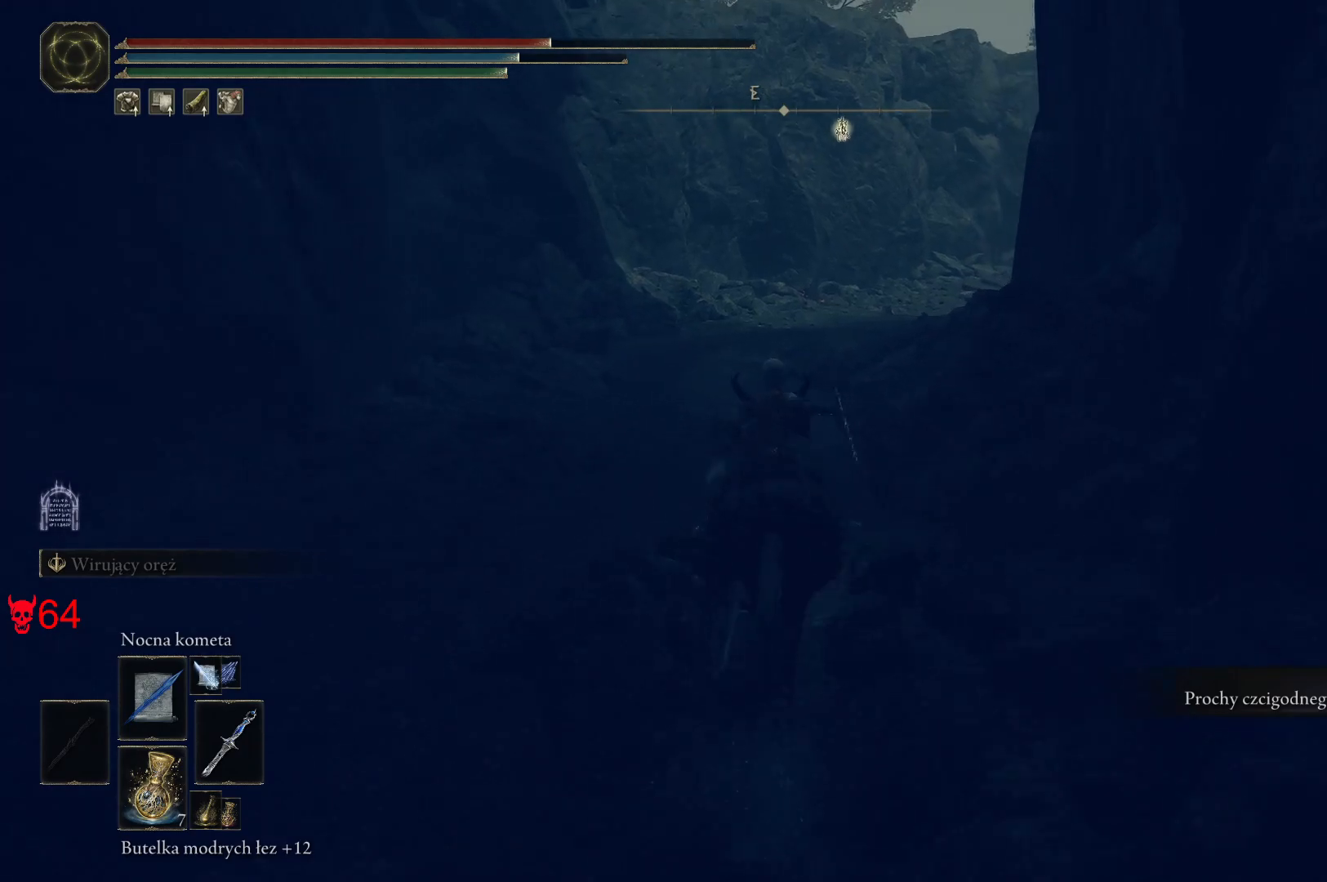
{"keys": ["w"], "mouse": [], "events": []}
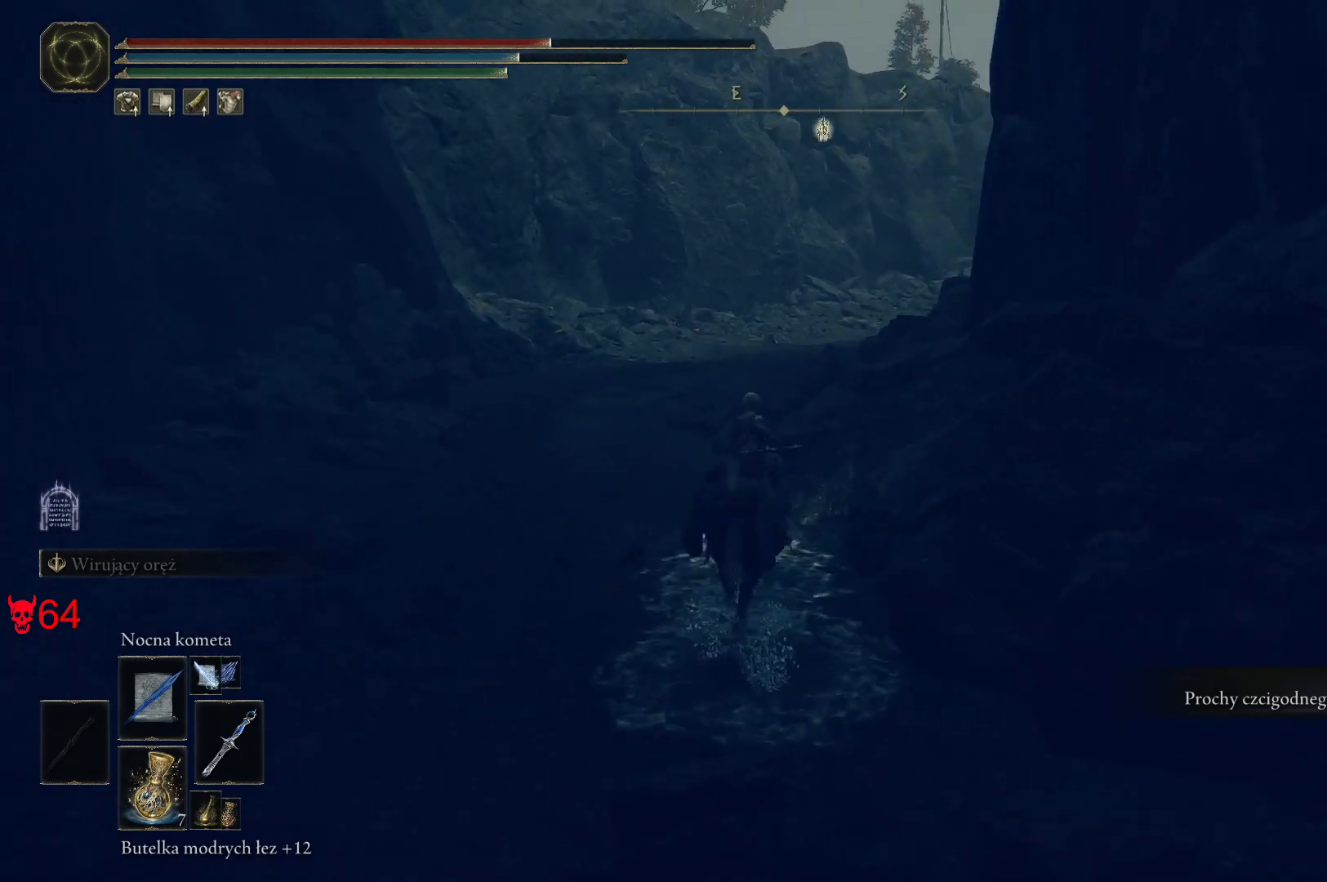
{"keys": ["w"], "mouse": [], "events": [[50, "mouse_wheel", "down"], [67, "mouse_wheel", "up"], [317, "mouse_wheel", "down"], [400, "mouse_wheel", "up"]]}
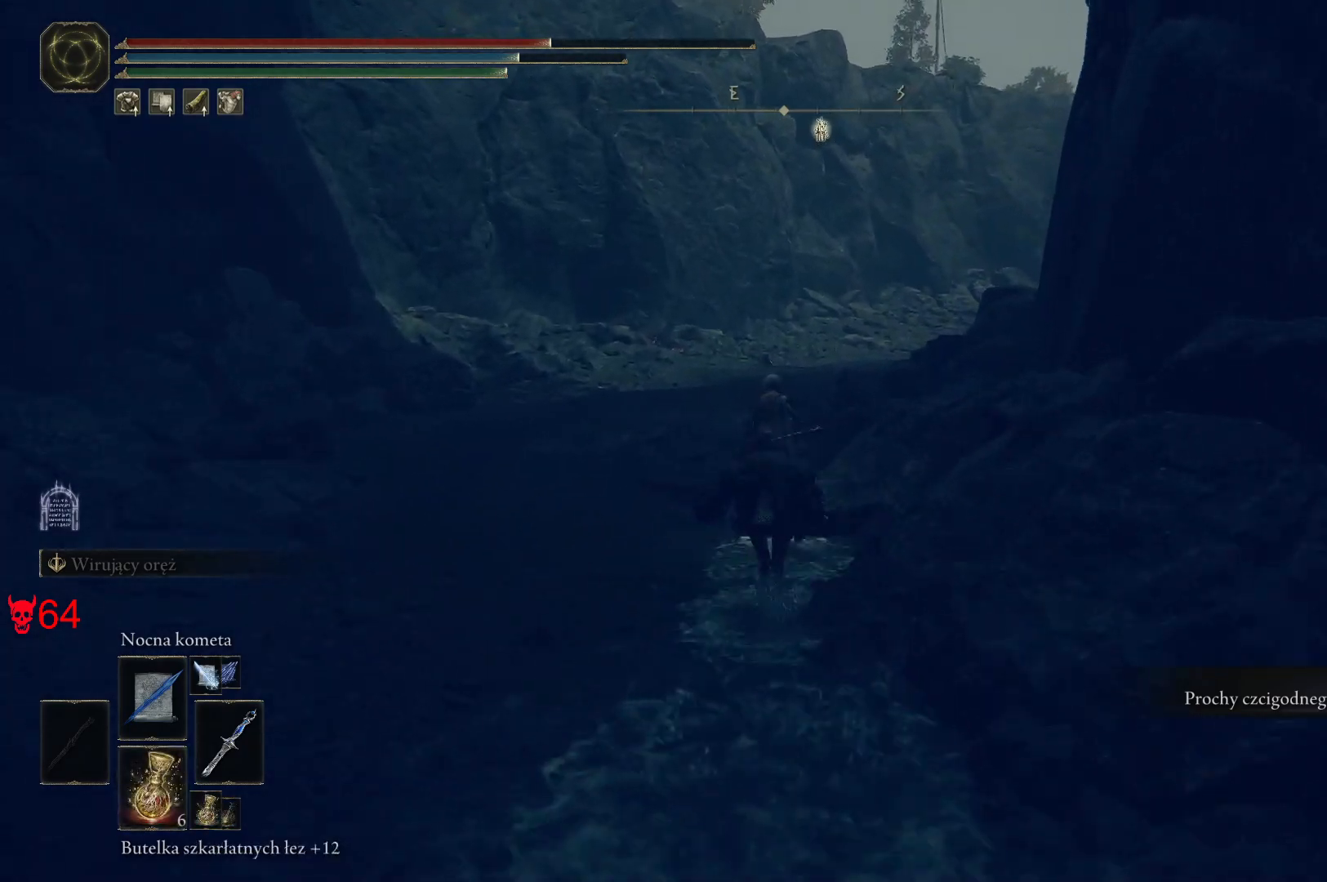
{"keys": ["w"], "mouse": [], "events": [[233, "q", "down"], [383, "q", "up"]]}
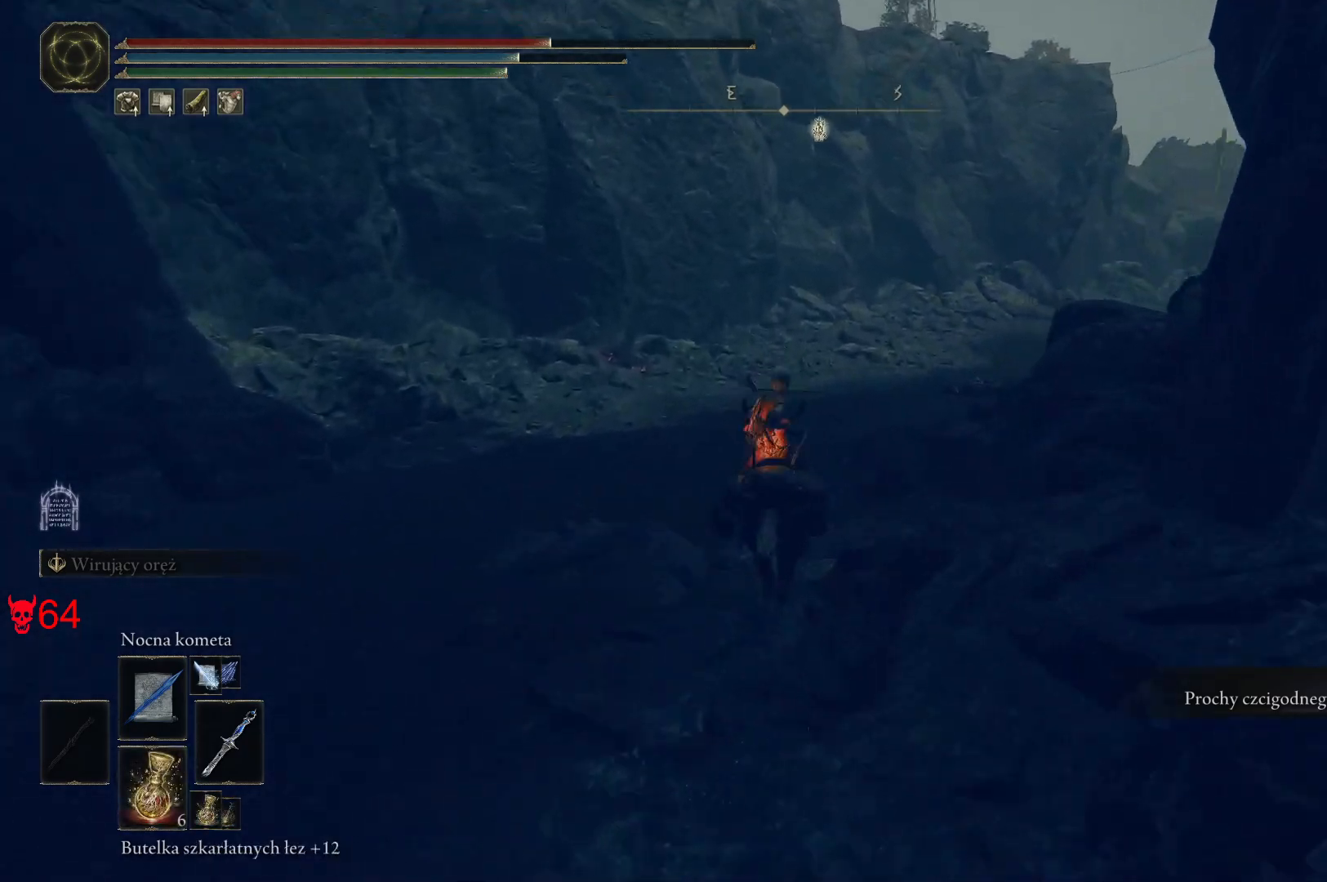
{"keys": ["w"], "mouse": [], "events": [[167, "mouse_wheel", "down"], [183, "mouse_wheel", "up"]]}
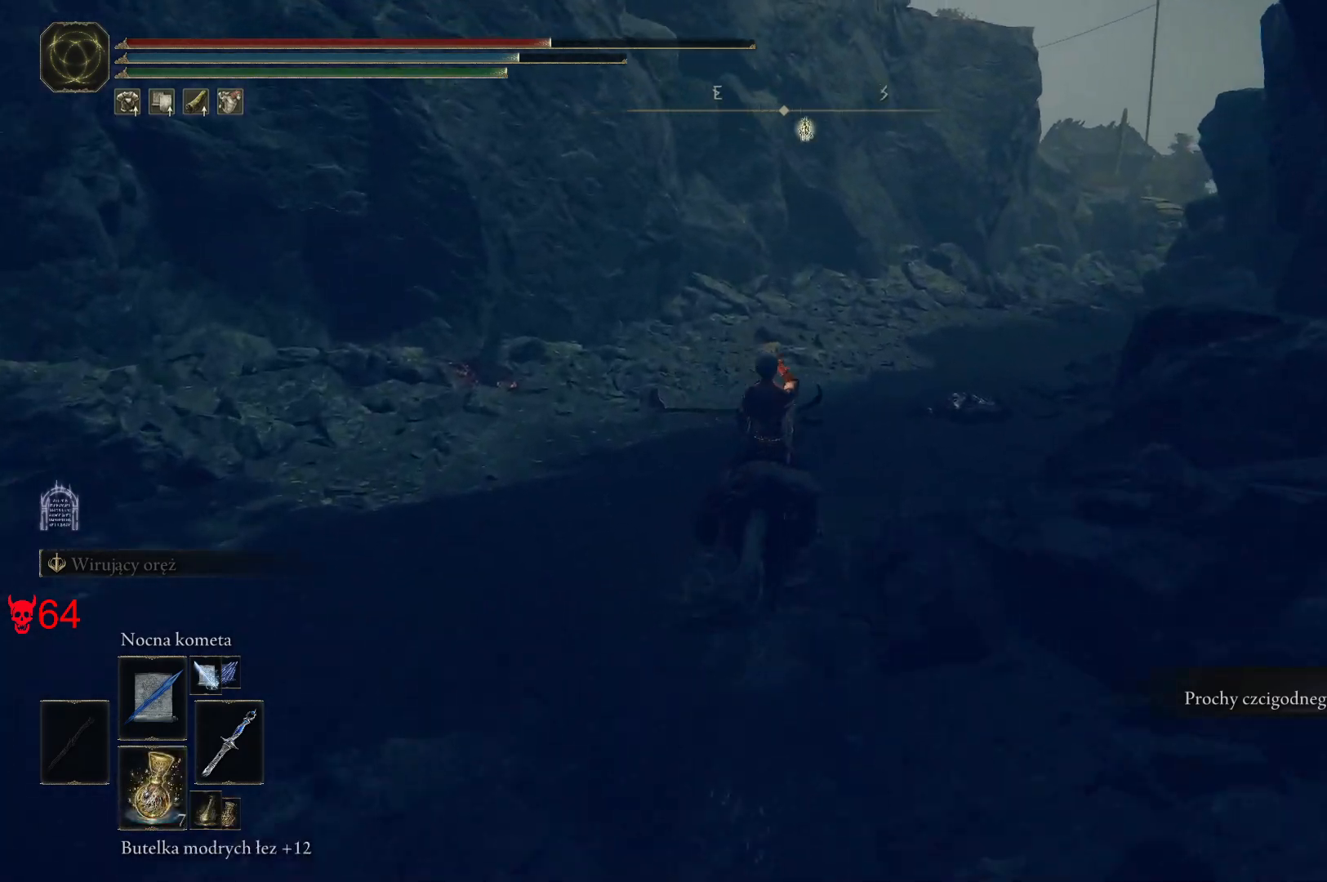
{"keys": ["w"], "mouse": [], "events": []}
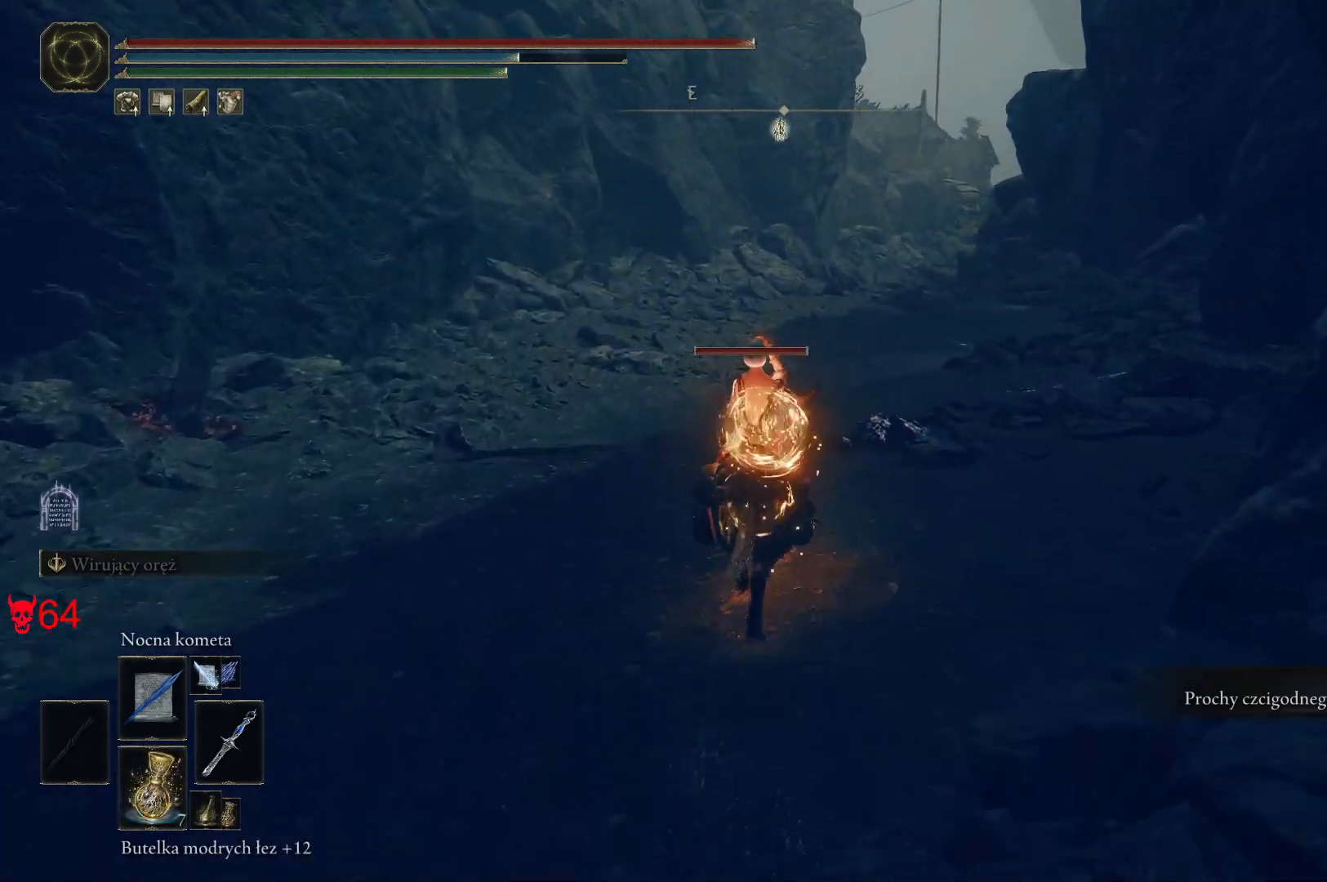
{"keys": ["w"], "mouse": [], "events": []}